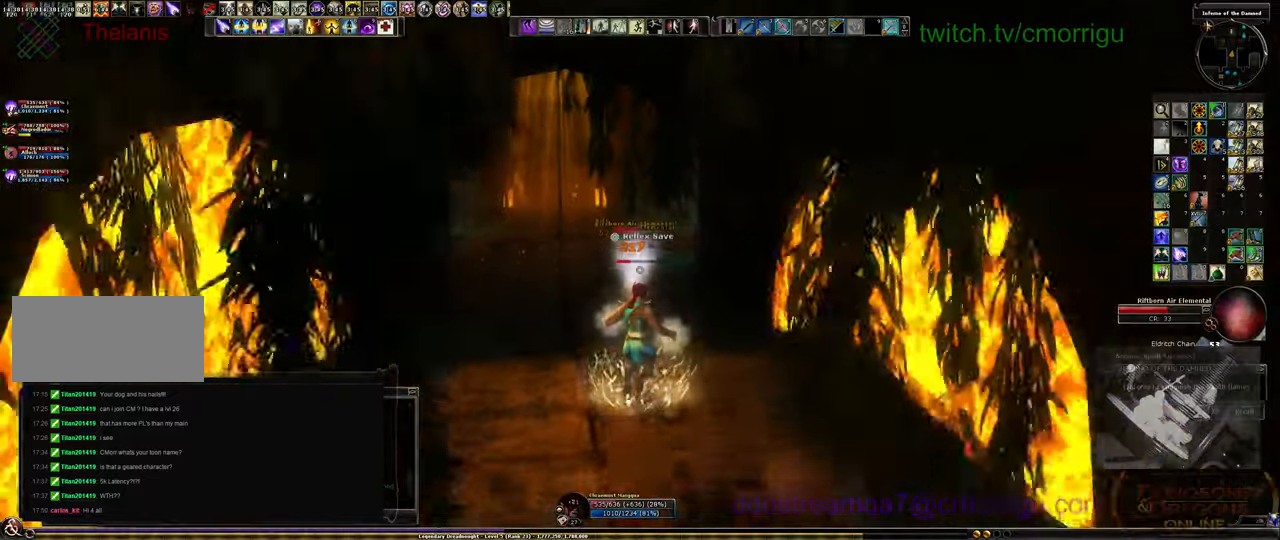
Gameplay with keyboard; each line is a JSON object with the keys held at the frame after it. "events" lists presses ("down") and releases ("up") of ".", "/", "0", "1", "2", "3", "4", "5", "6", "7", "8", "9", "a", "b", "backslash", "c", "caps_lock", "comma", "ctrl_l", "ctrl_r", "d", "e", "equals", "escape", "f", "f1", "f10", "f11", "f12", "f2", "f3", "f4", "f5", "f6", "f7", "f8", "f9", "g", "h", "i", "j", "k", "l", "lbracket", "m", "minus", "n", "o", "p", "q", "quote", "r", "rbracket", "return", "s", "semicolon", "shift_l", "shift_r", "space", "t", "tab", "tilde", "u", "v", "w", "x", "y" and "z" between this image and that frame as [ms after this image, input, new state], when the widget could be followed in between. No other keys are recorded. Mouse input is not recorded. Not read: backspace.
{"keys": ["s"], "events": [[433, "s", "down"]]}
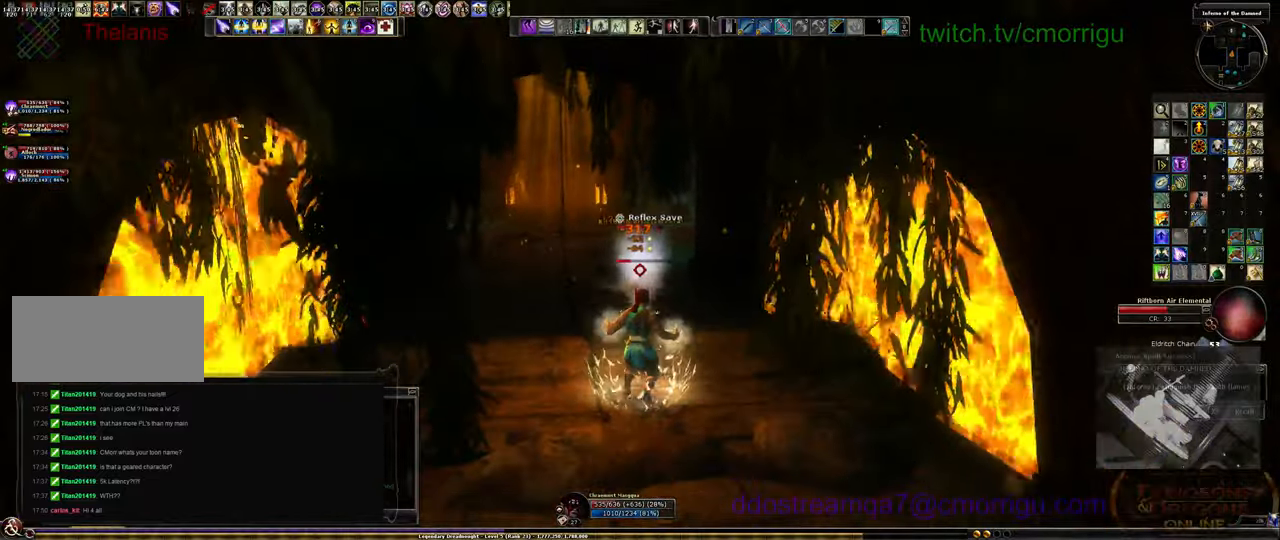
{"keys": ["s"], "events": []}
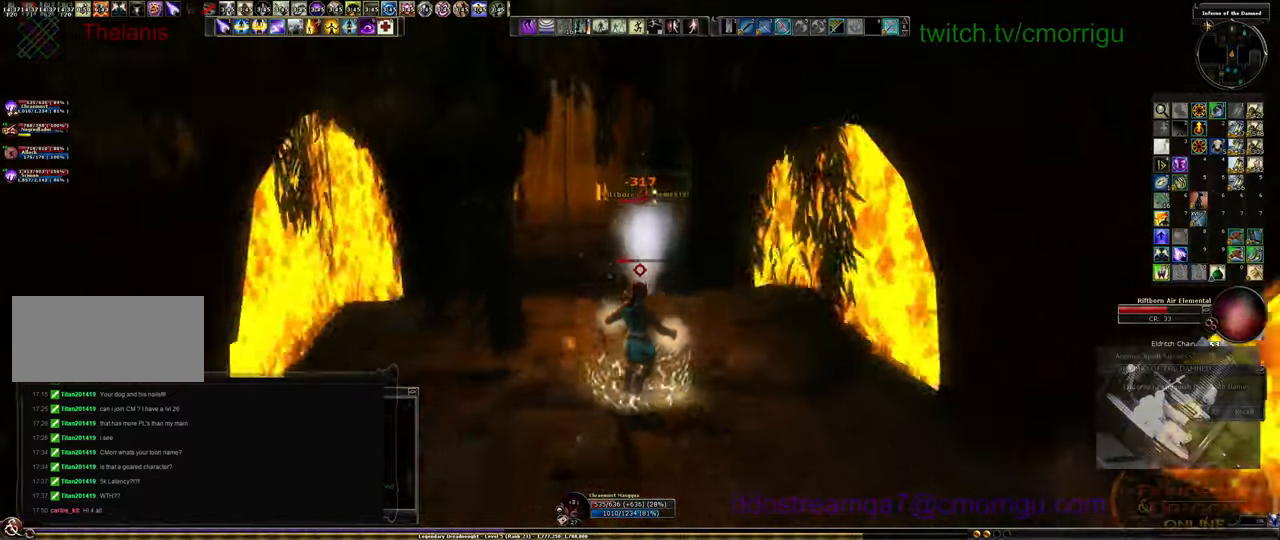
{"keys": ["s"], "events": [[233, "d", "down"], [500, "d", "up"]]}
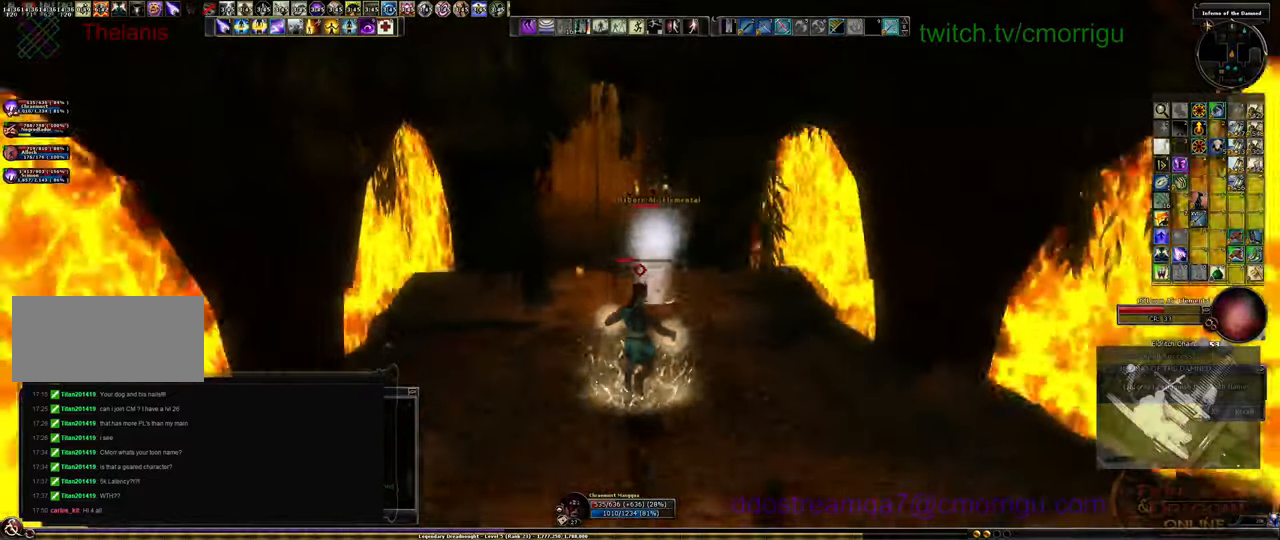
{"keys": ["s"], "events": []}
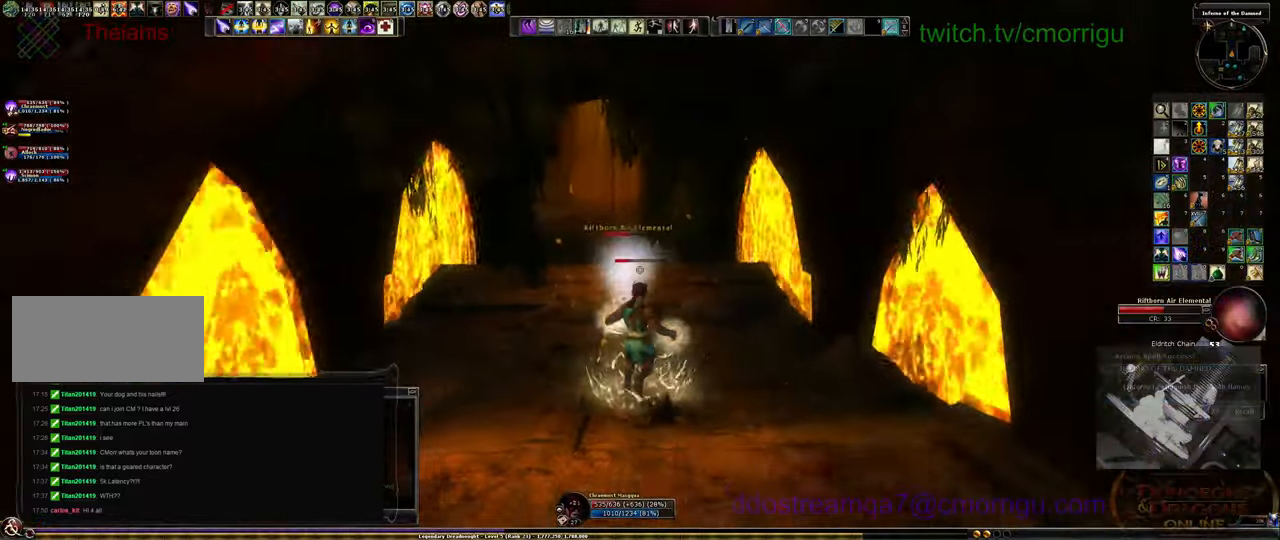
{"keys": ["s"], "events": []}
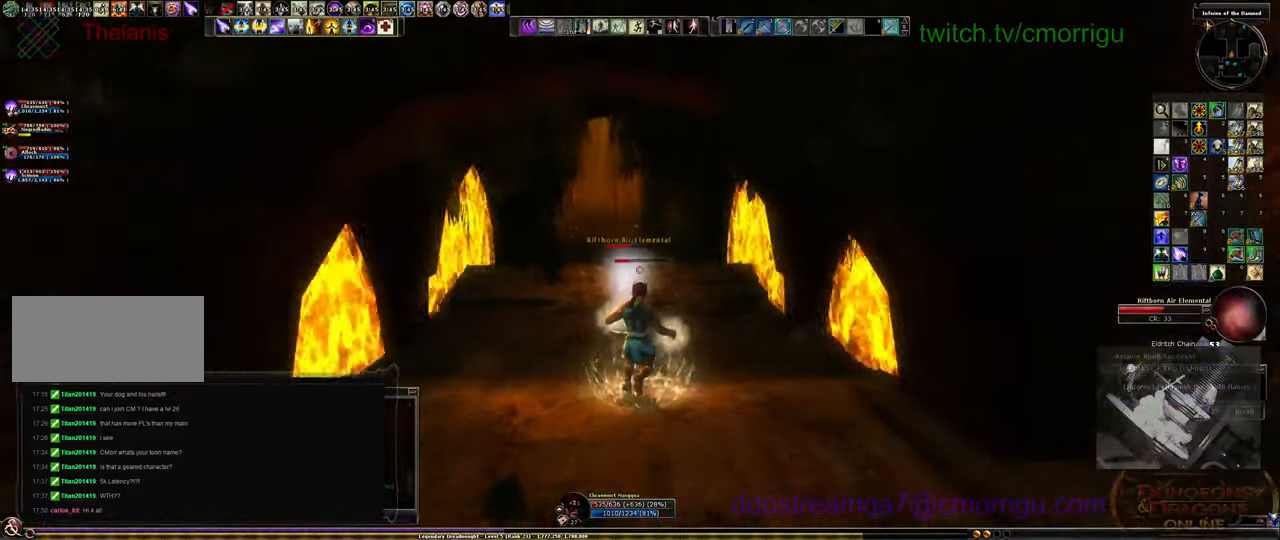
{"keys": ["s"], "events": []}
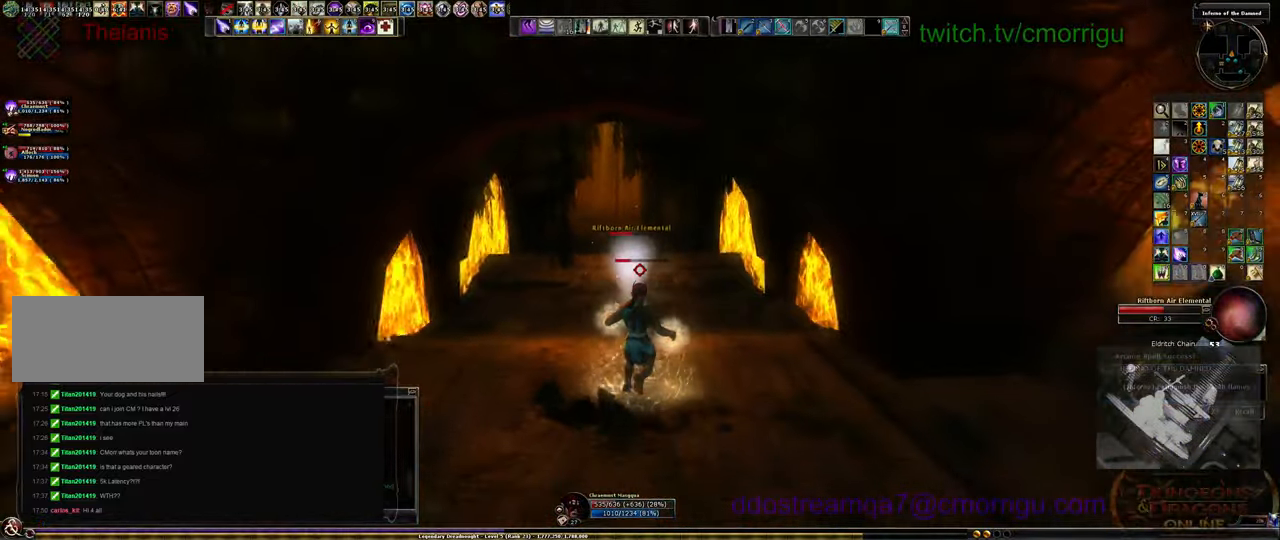
{"keys": ["s"], "events": []}
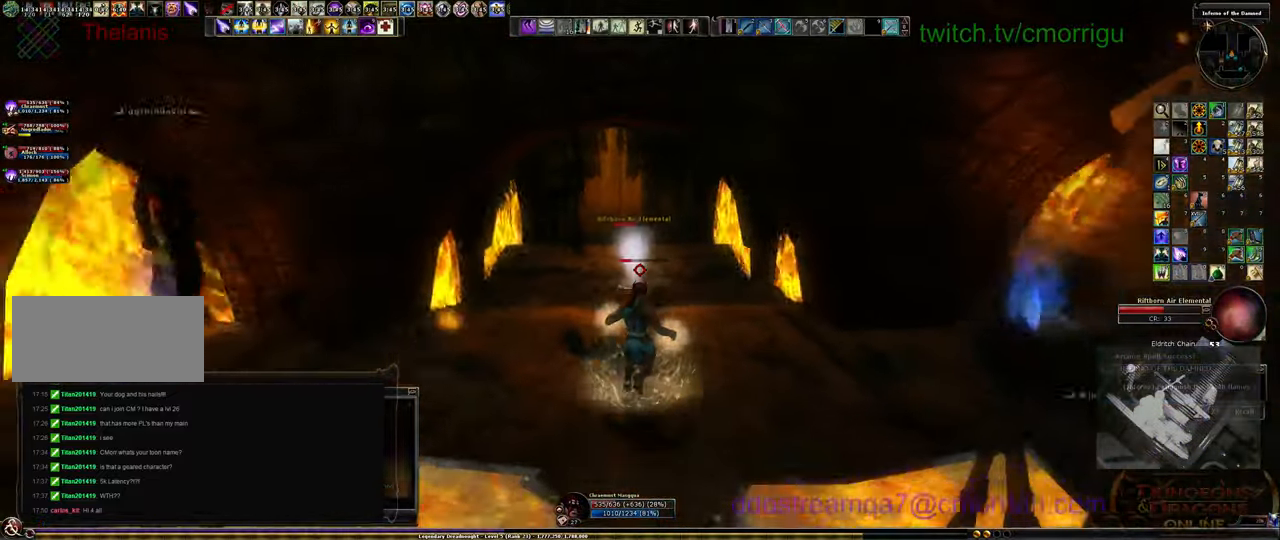
{"keys": ["d"], "events": [[133, "s", "up"], [466, "d", "down"]]}
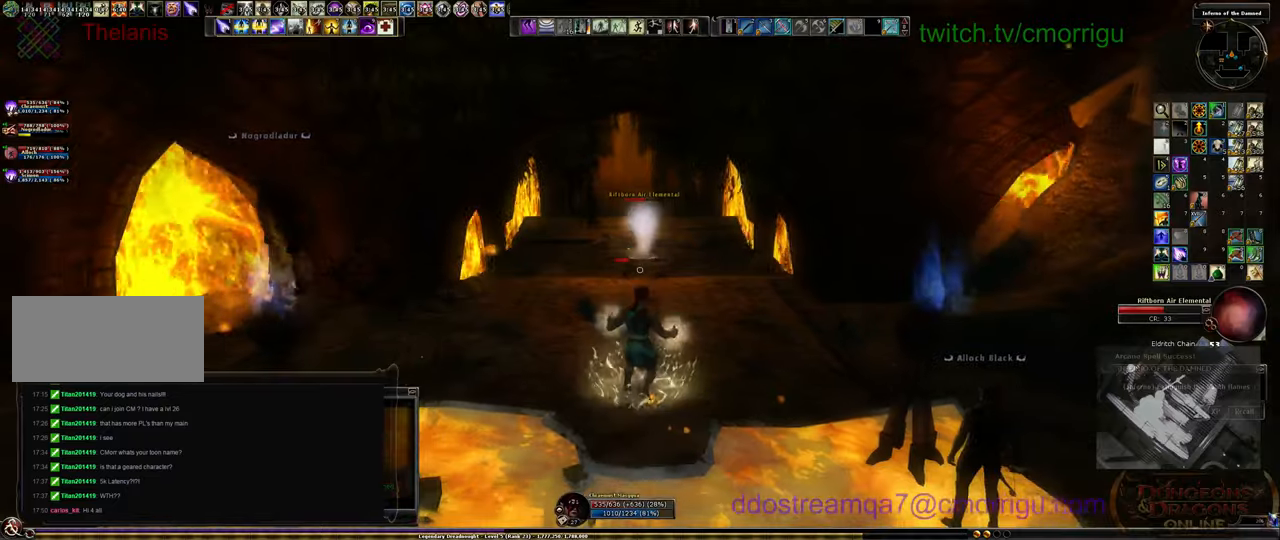
{"keys": [], "events": [[167, "w", "down"], [267, "w", "up"], [367, "d", "up"]]}
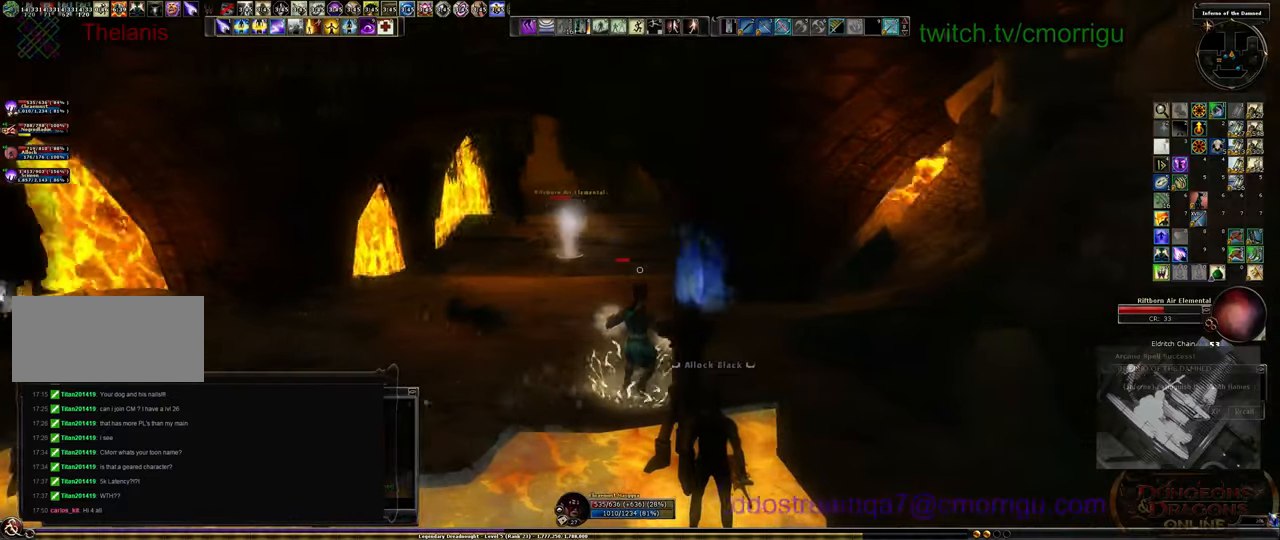
{"keys": ["a"], "events": [[67, "a", "down"]]}
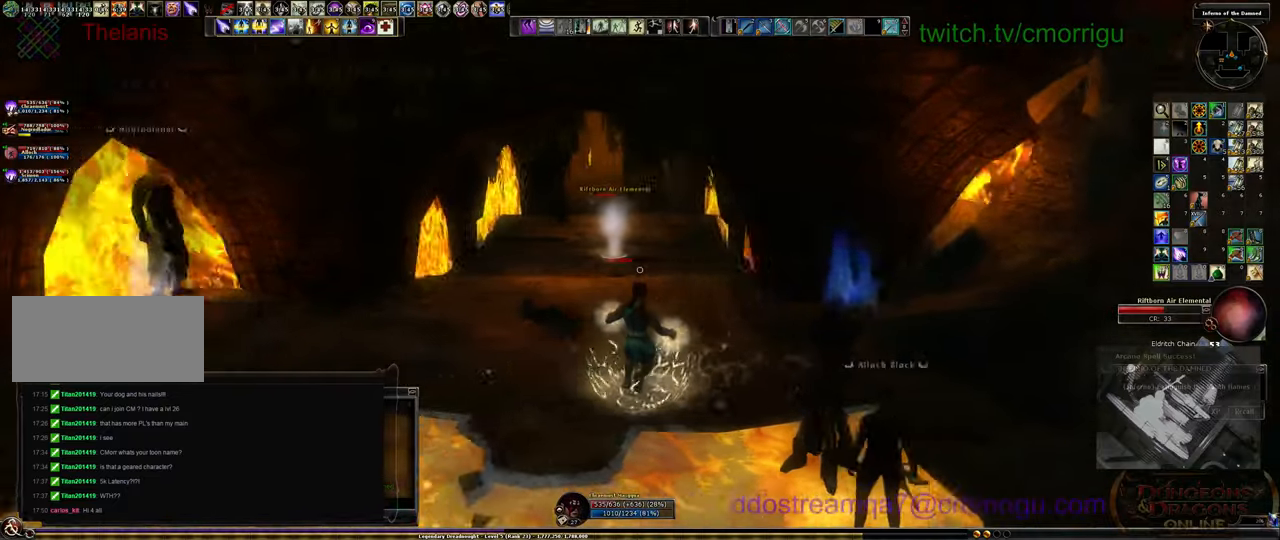
{"keys": ["a"], "events": []}
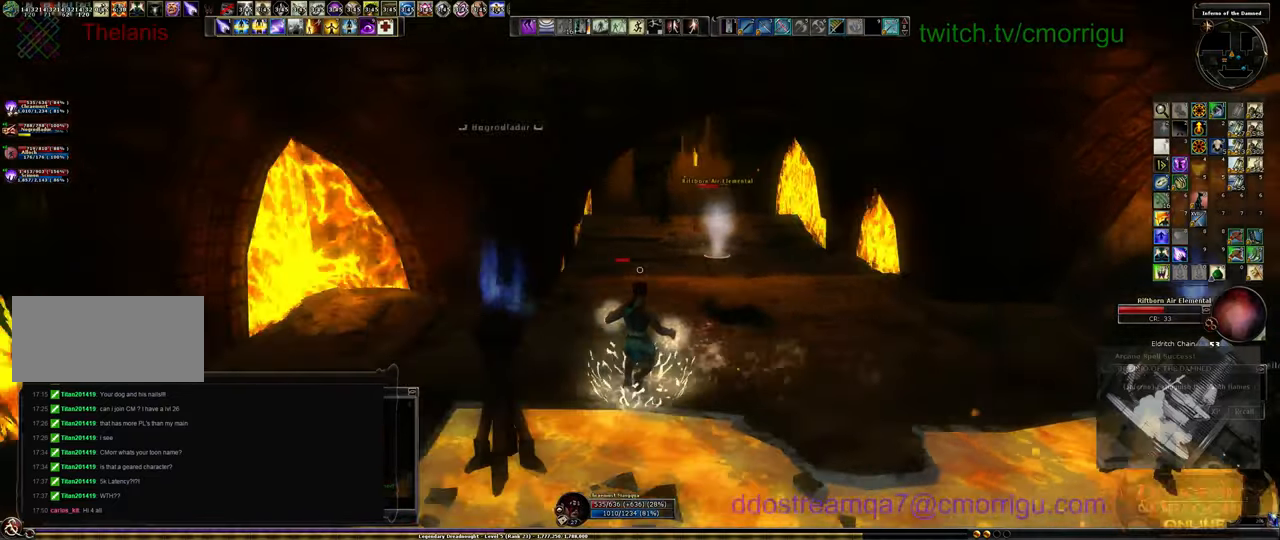
{"keys": ["d", "space"], "events": [[67, "d", "down"], [200, "a", "up"], [300, "space", "down"]]}
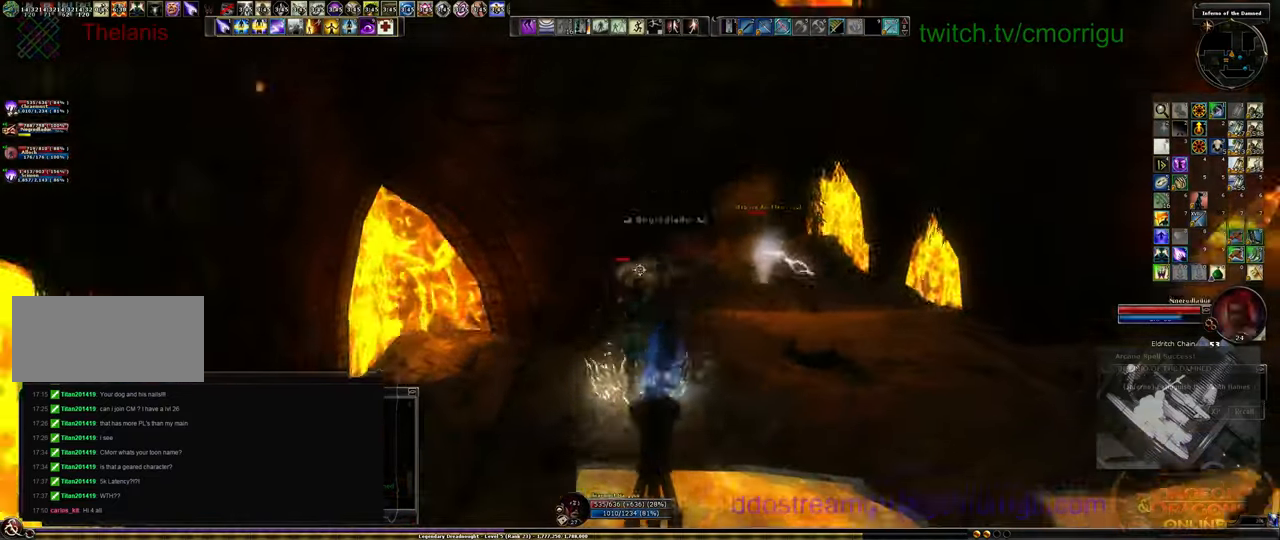
{"keys": ["d"], "events": [[67, "space", "up"]]}
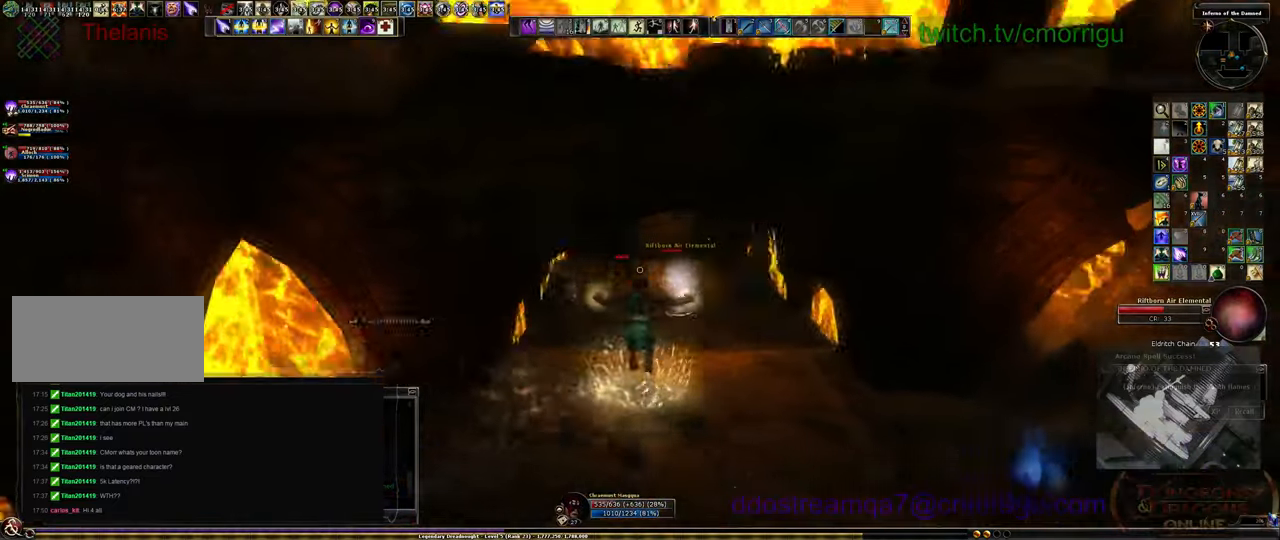
{"keys": [], "events": [[467, "d", "up"]]}
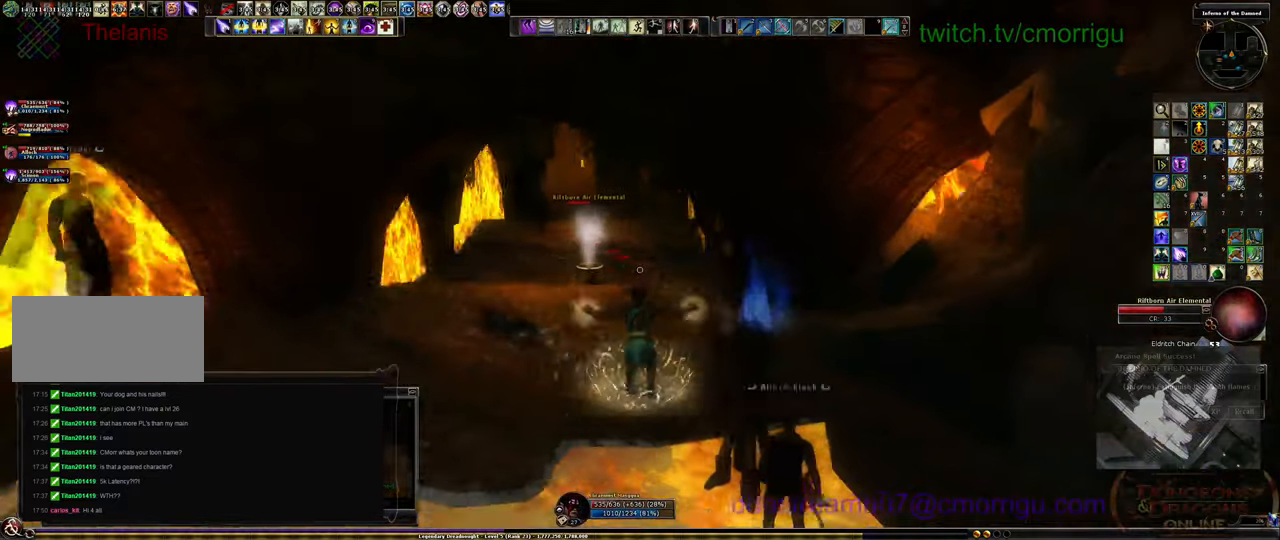
{"keys": ["s", "space"], "events": [[500, "s", "down"], [500, "space", "down"]]}
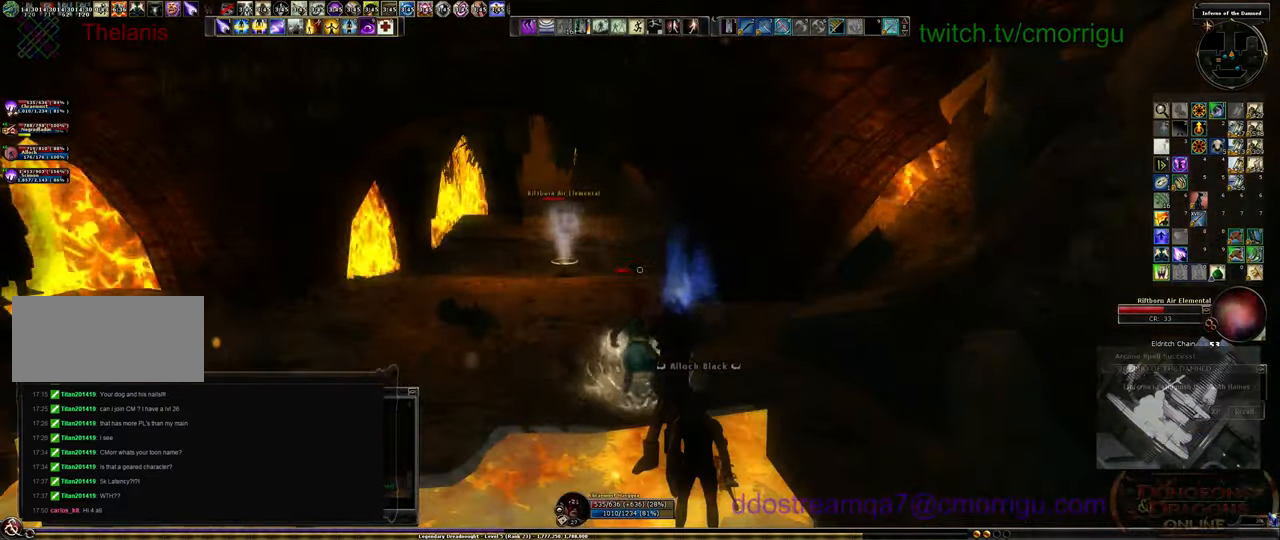
{"keys": [], "events": [[200, "space", "up"], [267, "d", "down"], [434, "d", "up"], [434, "s", "up"]]}
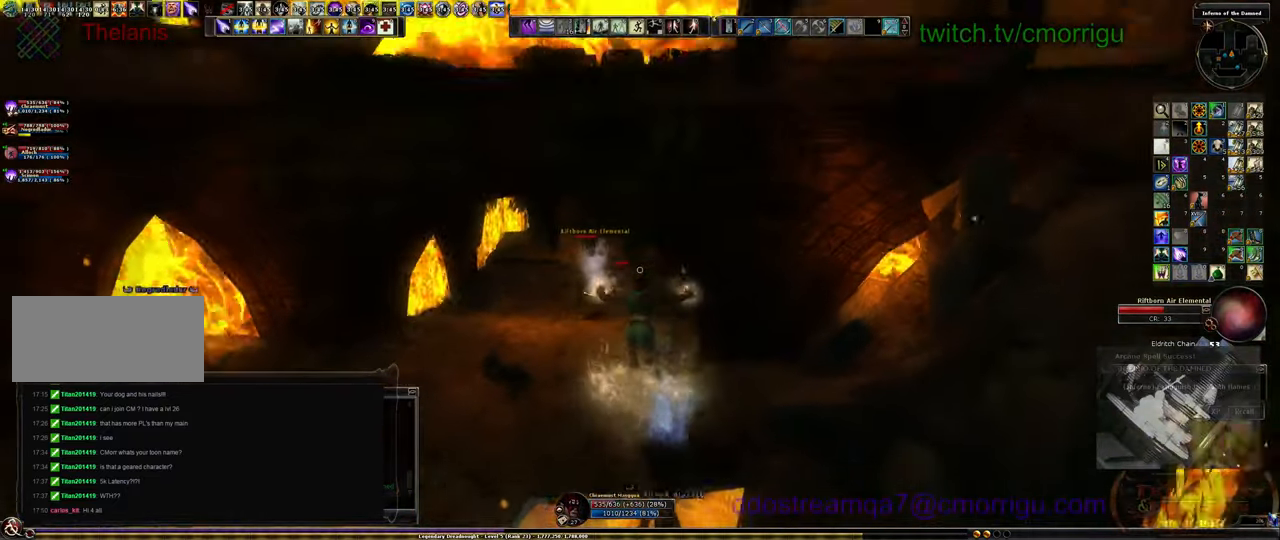
{"keys": [], "events": []}
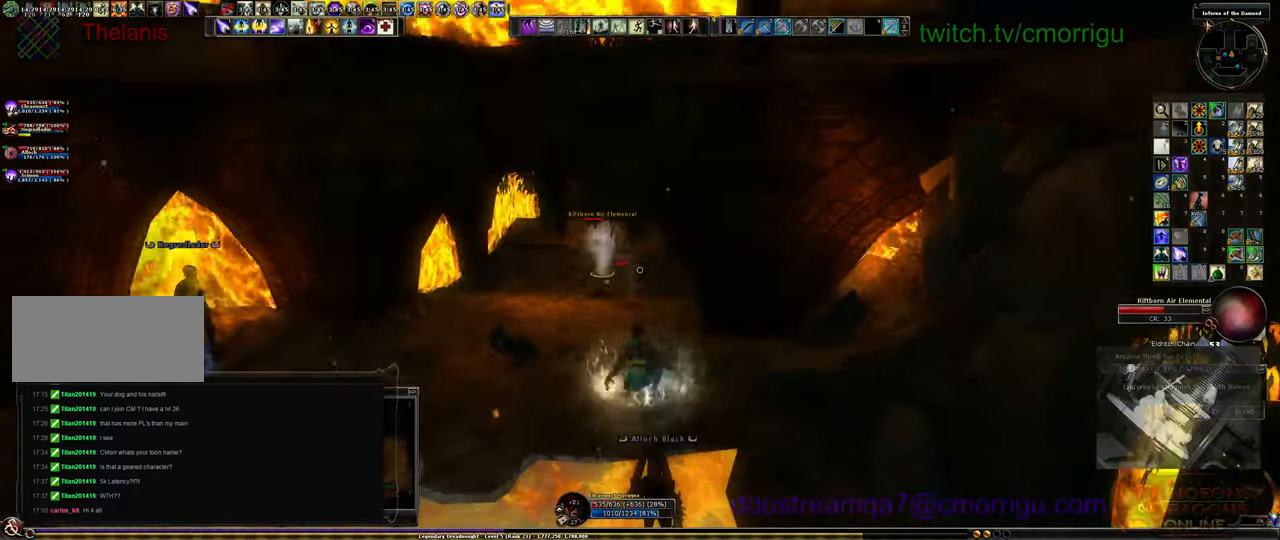
{"keys": [], "events": []}
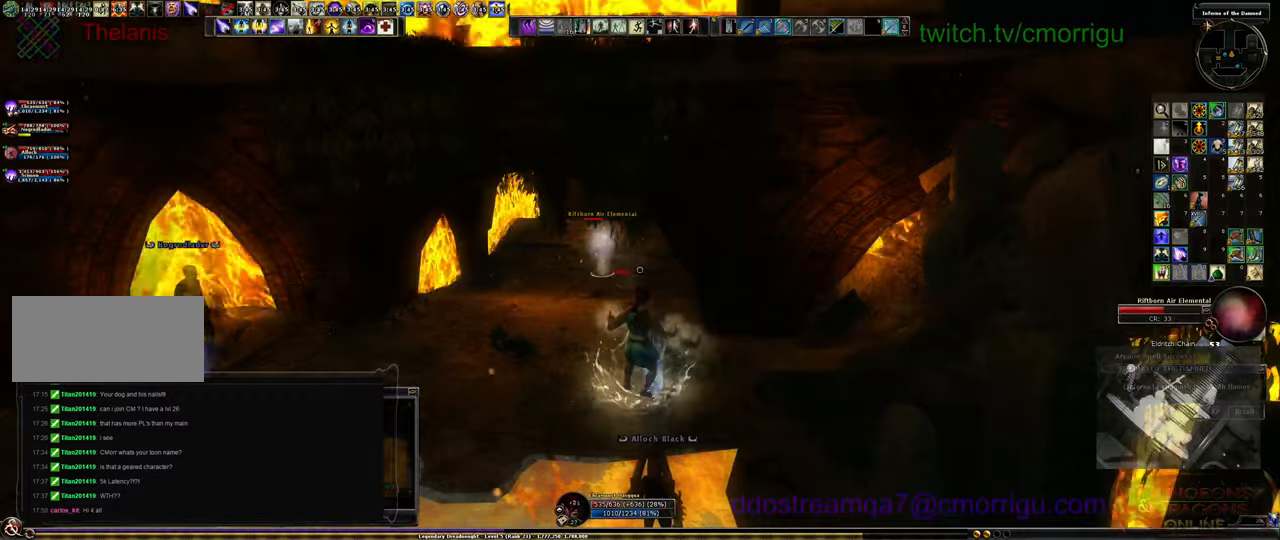
{"keys": [], "events": []}
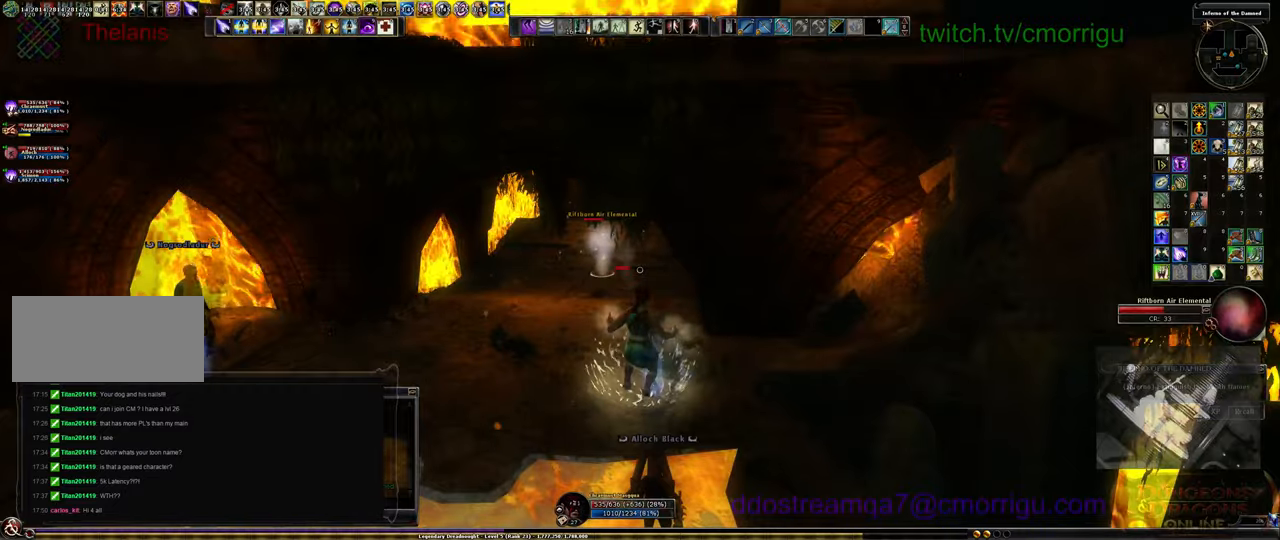
{"keys": [], "events": []}